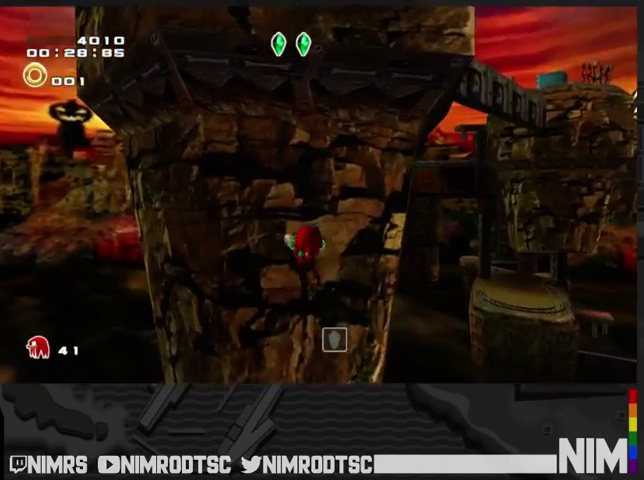
Gameplay with a controller (Xbox layout); each line is a JSON object with the inputs held at the frame after it. "events" lists button and stick changes between this image and that frame as [ms after this image, input, new state], when the widget could be followed in between. Not read: L2 R2.
{"buttons": ["B"], "left_stick": "down-right", "right_stick": "center", "events": [[67, "A", "down"], [267, "A", "up"], [267, "left_stick", "down-right"], [333, "A", "down"], [433, "B", "down"], [467, "A", "up"]]}
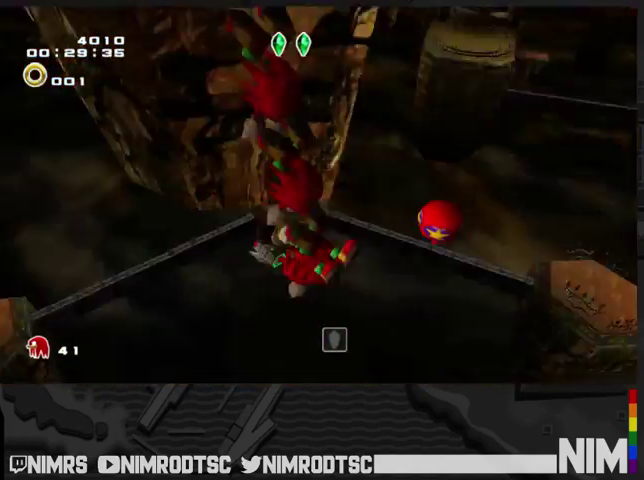
{"buttons": ["A"], "left_stick": "up-left", "right_stick": "center", "events": [[67, "B", "up"], [67, "left_stick", "up-right"], [200, "left_stick", "up"], [300, "left_stick", "up-left"], [367, "A", "down"]]}
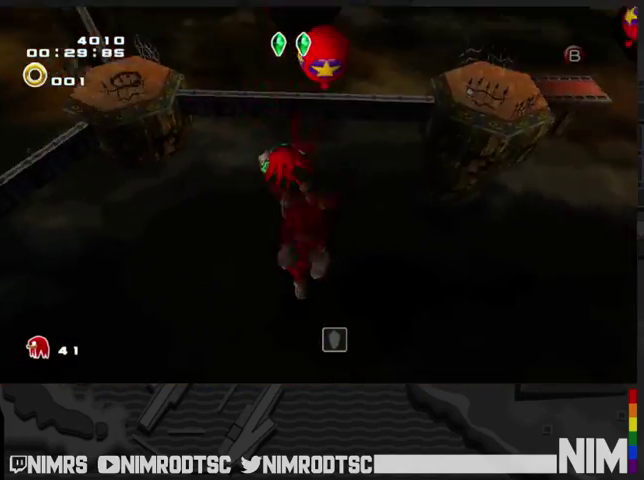
{"buttons": ["A"], "left_stick": "up-left", "right_stick": "center", "events": []}
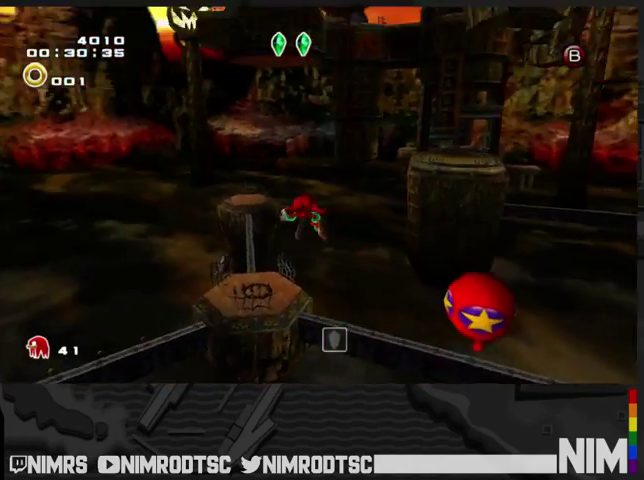
{"buttons": ["A"], "left_stick": "up", "right_stick": "center", "events": [[67, "left_stick", "up"], [133, "A", "up"], [300, "A", "down"]]}
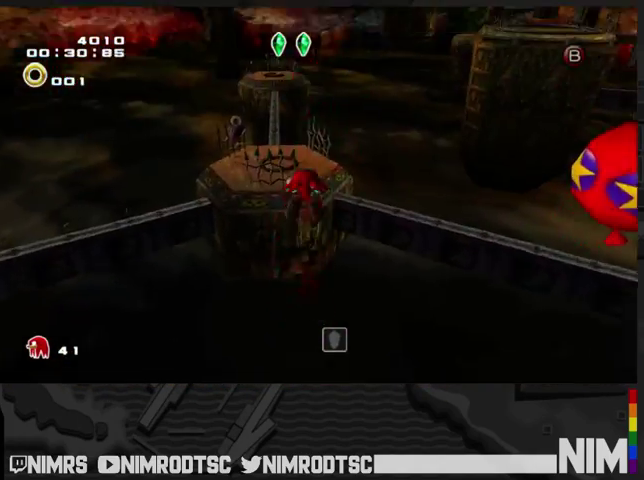
{"buttons": [], "left_stick": "up", "right_stick": "center", "events": [[467, "A", "up"]]}
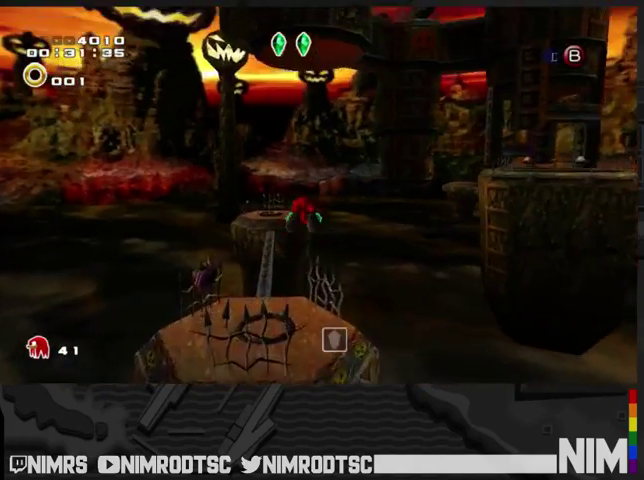
{"buttons": [], "left_stick": "left", "right_stick": "center", "events": [[267, "left_stick", "up-left"], [433, "left_stick", "left"]]}
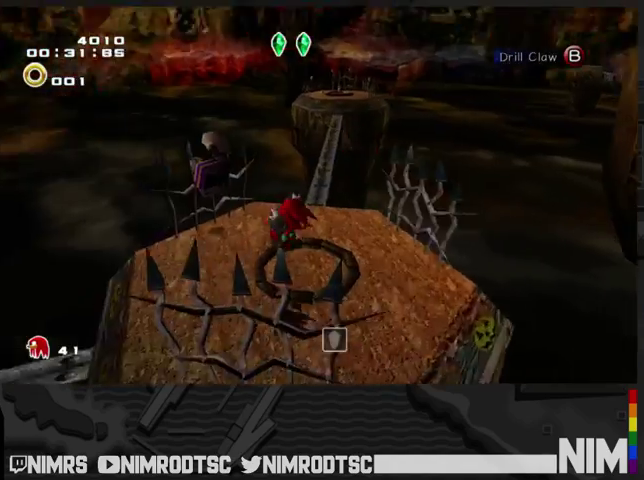
{"buttons": ["A"], "left_stick": "up-right", "right_stick": "center", "events": [[67, "left_stick", "center"], [167, "left_stick", "up"], [200, "B", "down"], [300, "left_stick", "up-right"], [367, "B", "up"], [433, "A", "down"]]}
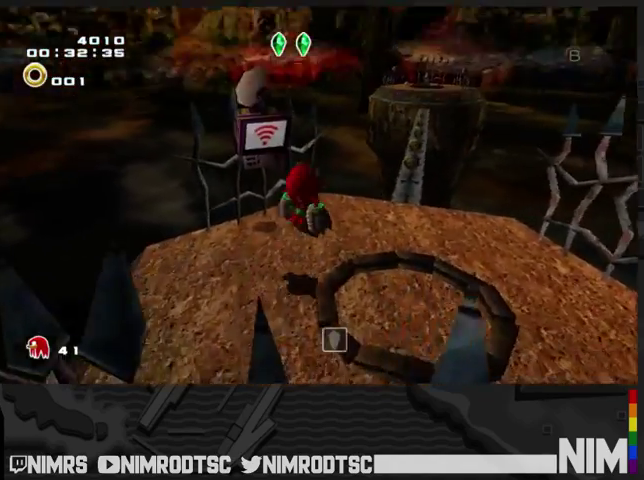
{"buttons": ["A"], "left_stick": "up", "right_stick": "center", "events": [[333, "left_stick", "up"]]}
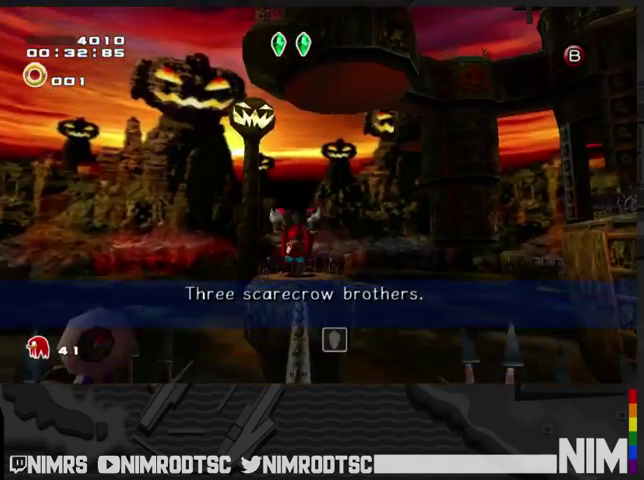
{"buttons": ["A"], "left_stick": "right", "right_stick": "center", "events": [[100, "A", "up"], [167, "A", "down"], [200, "left_stick", "up-right"], [267, "left_stick", "right"]]}
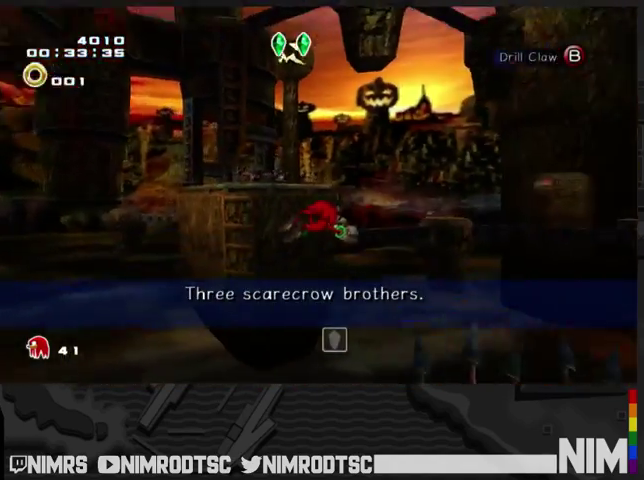
{"buttons": ["A"], "left_stick": "up", "right_stick": "center", "events": [[167, "left_stick", "up-right"], [500, "left_stick", "up"]]}
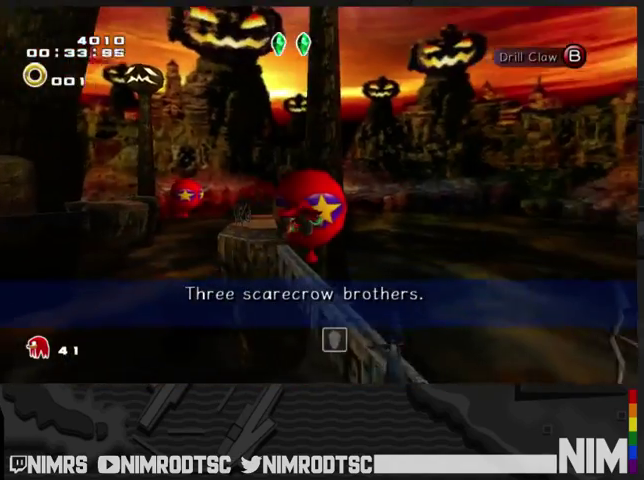
{"buttons": ["A"], "left_stick": "up-left", "right_stick": "center", "events": [[167, "left_stick", "up-left"]]}
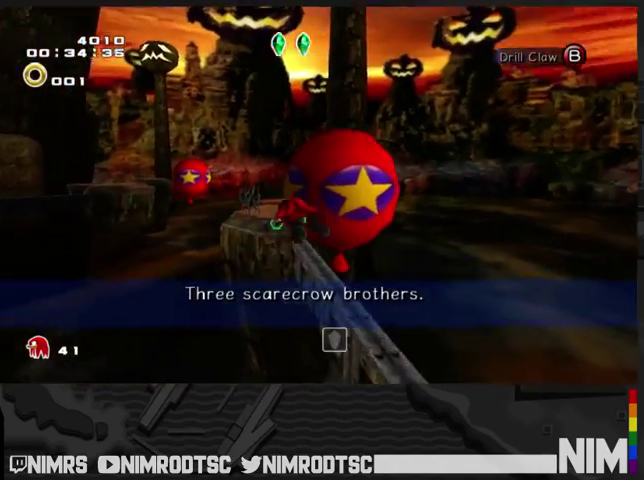
{"buttons": ["A"], "left_stick": "up-right", "right_stick": "center", "events": [[200, "left_stick", "up"], [367, "left_stick", "up-right"]]}
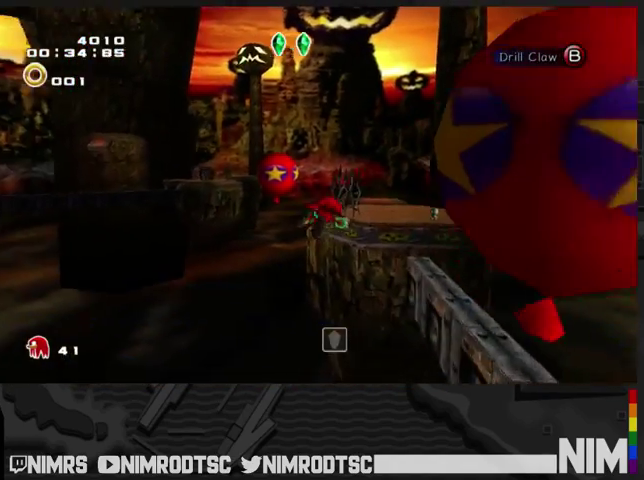
{"buttons": ["A"], "left_stick": "up-left", "right_stick": "center", "events": [[300, "left_stick", "up"], [400, "left_stick", "up-left"]]}
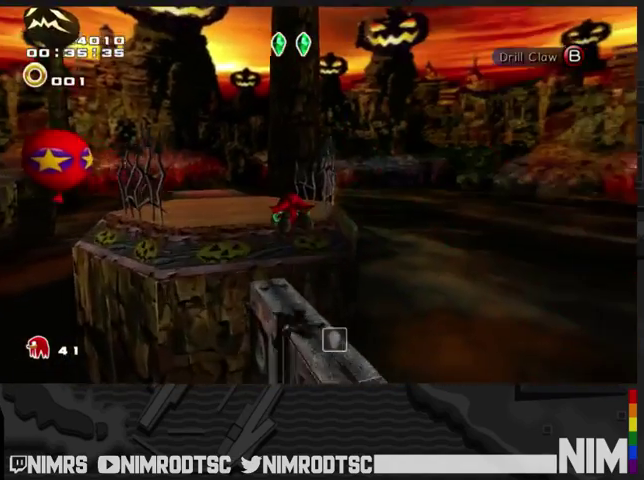
{"buttons": ["A"], "left_stick": "up-left", "right_stick": "center", "events": [[333, "A", "up"], [400, "A", "down"]]}
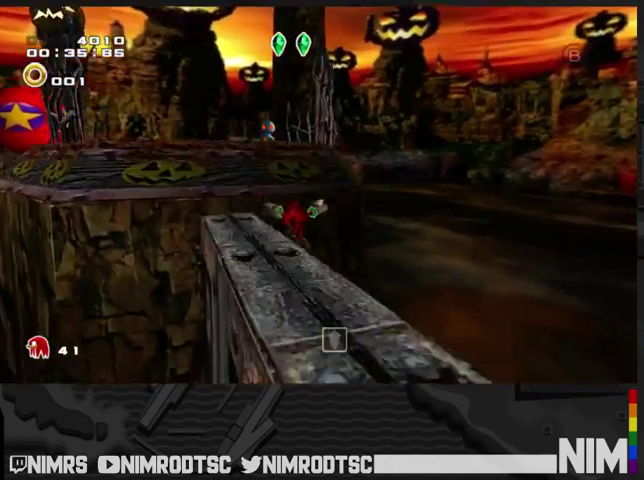
{"buttons": ["A"], "left_stick": "up-left", "right_stick": "center", "events": []}
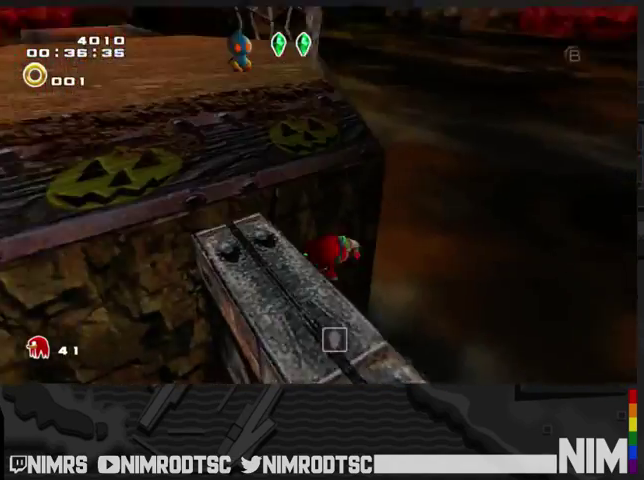
{"buttons": [], "left_stick": "up-left", "right_stick": "center", "events": [[200, "A", "up"], [433, "left_stick", "left"], [500, "left_stick", "up-left"]]}
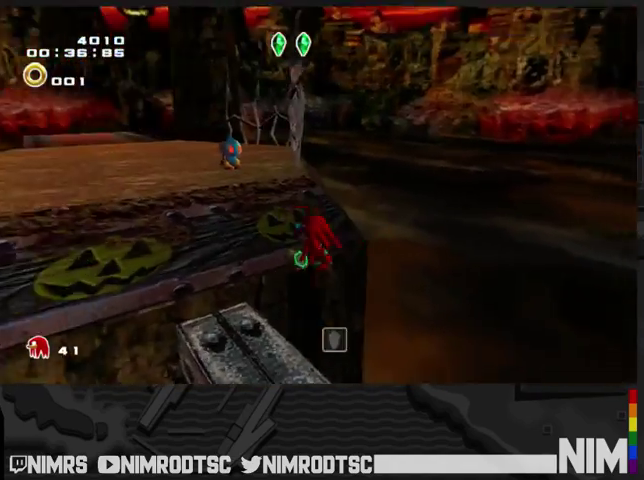
{"buttons": ["A"], "left_stick": "up", "right_stick": "center", "events": [[333, "A", "down"], [400, "left_stick", "up"], [433, "A", "up"], [500, "A", "down"]]}
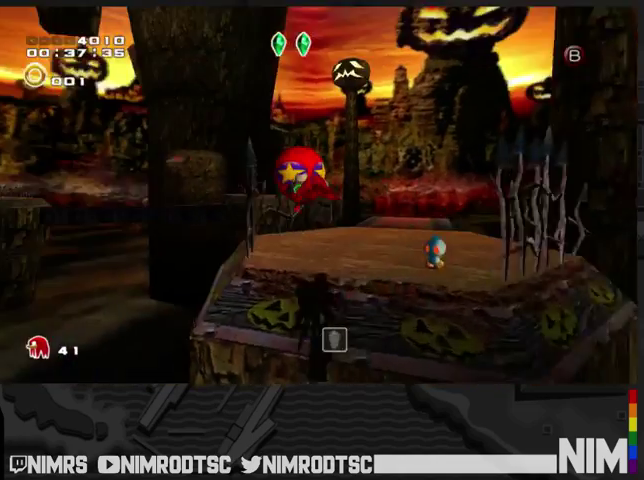
{"buttons": [], "left_stick": "up-right", "right_stick": "center", "events": [[167, "A", "up"], [200, "left_stick", "up-right"]]}
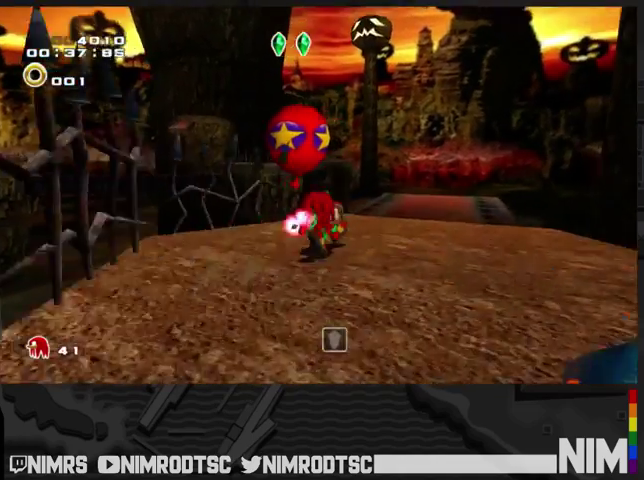
{"buttons": ["A"], "left_stick": "up", "right_stick": "center", "events": [[33, "B", "down"], [67, "left_stick", "up"], [167, "B", "up"], [233, "left_stick", "up-right"], [467, "A", "down"], [467, "left_stick", "up"]]}
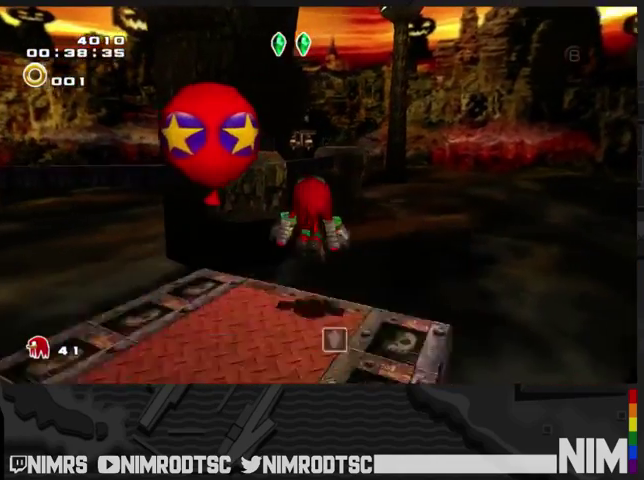
{"buttons": ["A"], "left_stick": "up", "right_stick": "center", "events": [[433, "A", "up"], [500, "A", "down"]]}
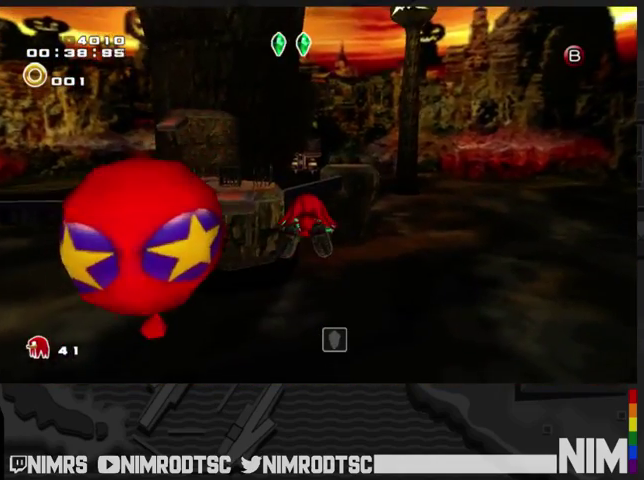
{"buttons": ["A"], "left_stick": "up", "right_stick": "center", "events": []}
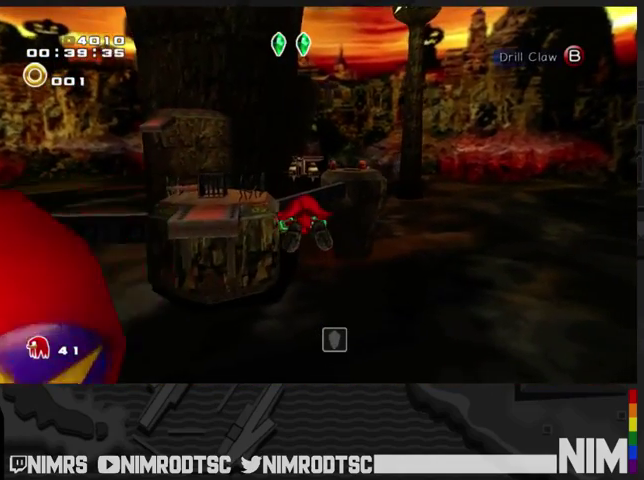
{"buttons": ["A"], "left_stick": "up-left", "right_stick": "center", "events": [[300, "left_stick", "up-left"]]}
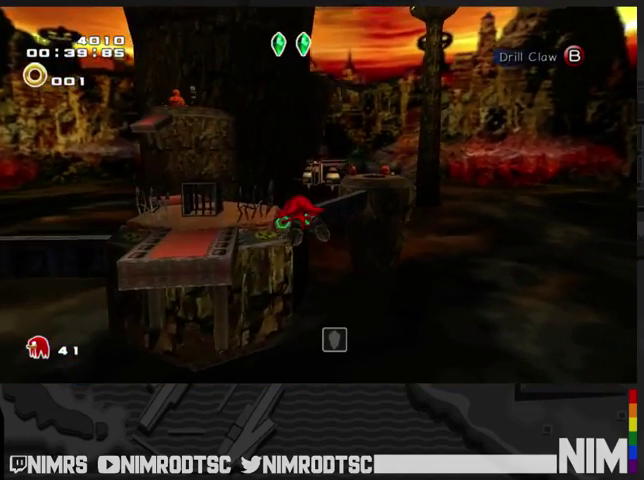
{"buttons": ["B"], "left_stick": "up-left", "right_stick": "center", "events": [[500, "A", "up"], [500, "B", "down"]]}
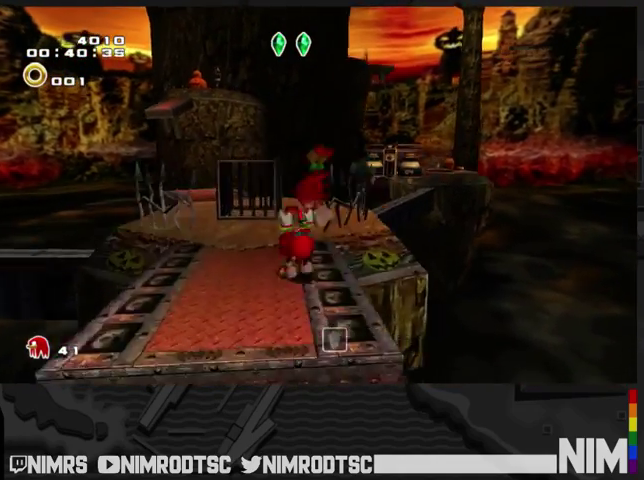
{"buttons": [], "left_stick": "up-right", "right_stick": "center"}
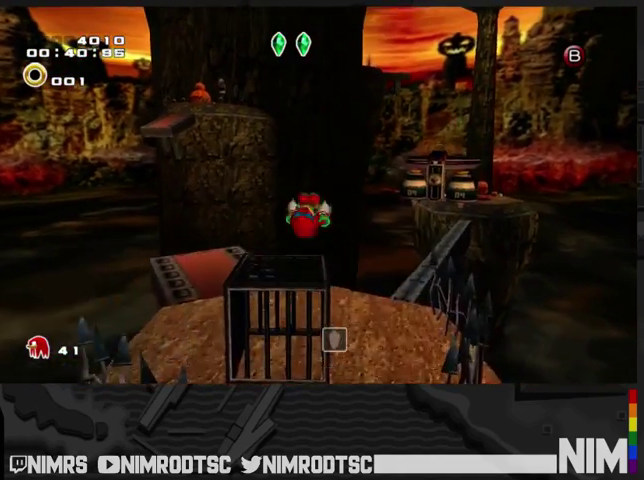
{"buttons": ["A"], "left_stick": "up-right", "right_stick": "center"}
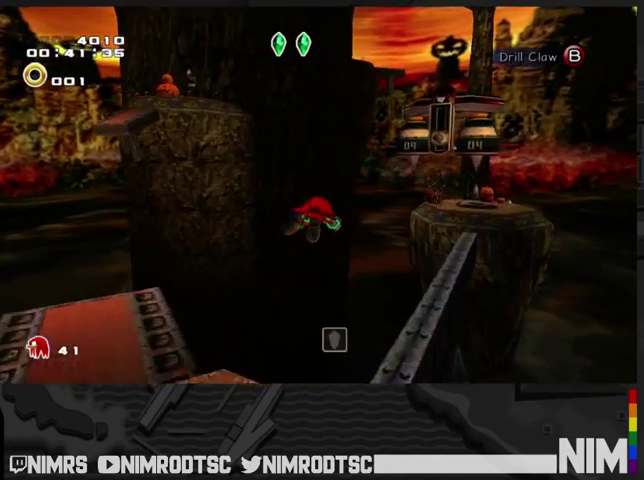
{"buttons": ["A"], "left_stick": "up-right", "right_stick": "center", "events": []}